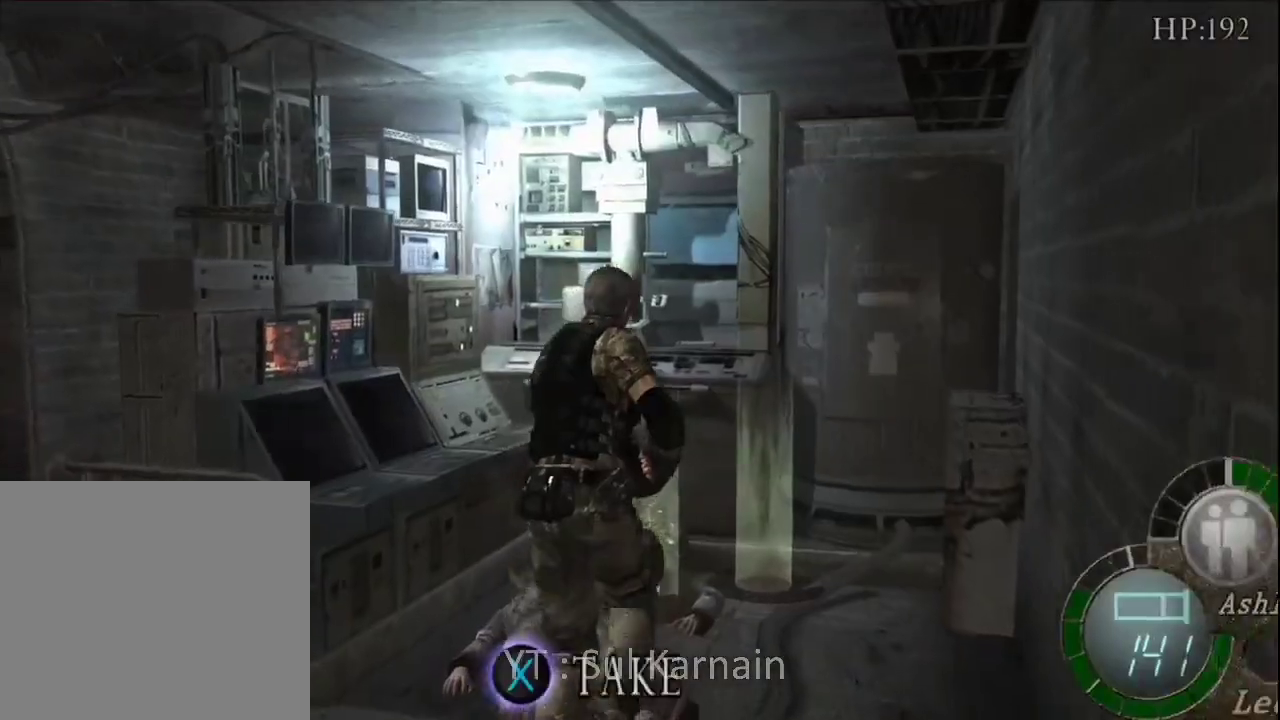
Gameplay with a controller (Xbox layout); each line is a JSON object with the inputs held at the frame after it. "events" lists button and stick changes between this image and that frame as [ms after this image, input, new state], when the widget could be followed in between.
{"buttons": [], "left_stick": "up", "right_stick": "center", "events": [[83, "A", "down"], [150, "A", "up"], [233, "A", "down"], [300, "A", "up"], [400, "A", "down"], [467, "A", "up"]]}
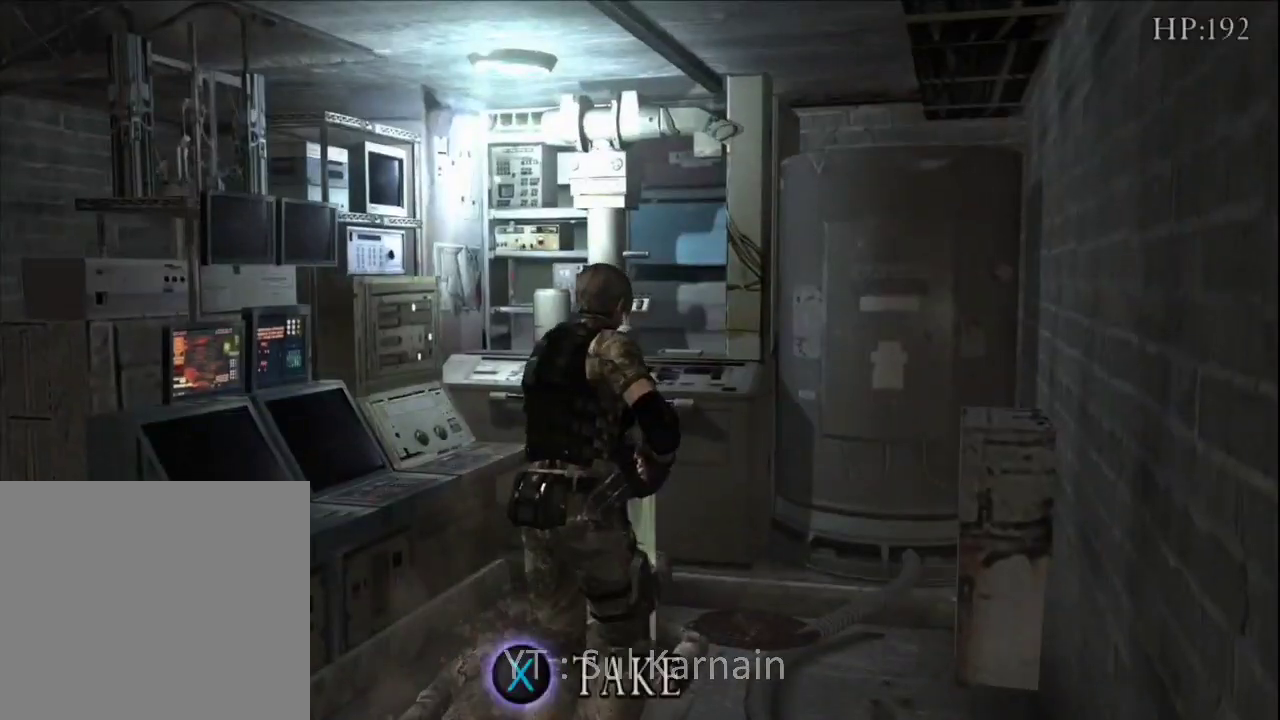
{"buttons": ["A"], "left_stick": "center", "right_stick": "center", "events": [[50, "A", "down"], [117, "A", "up"], [183, "left_stick", "center"], [200, "A", "down"], [267, "A", "up"], [350, "A", "down"], [433, "A", "up"], [500, "A", "down"]]}
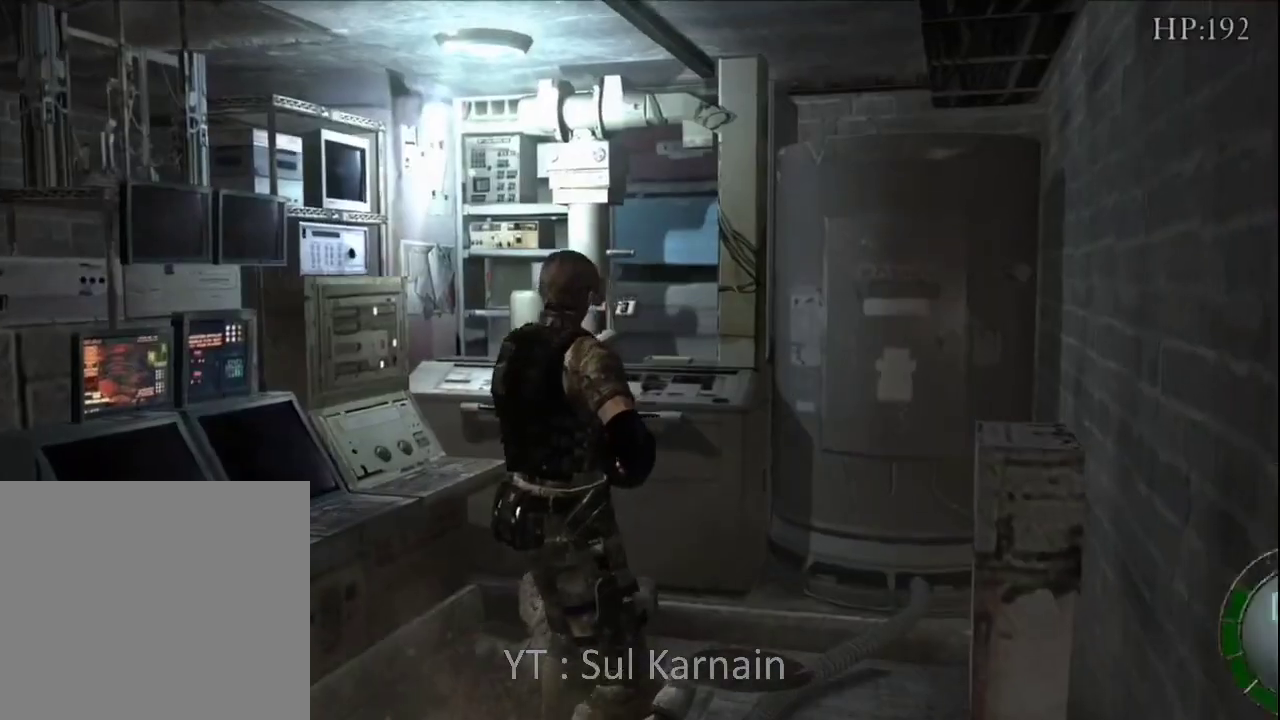
{"buttons": [], "left_stick": "up-left", "right_stick": "center", "events": [[67, "A", "up"], [167, "A", "down"], [233, "A", "up"], [300, "A", "down"], [367, "left_stick", "up"], [383, "A", "up"], [483, "left_stick", "up-left"]]}
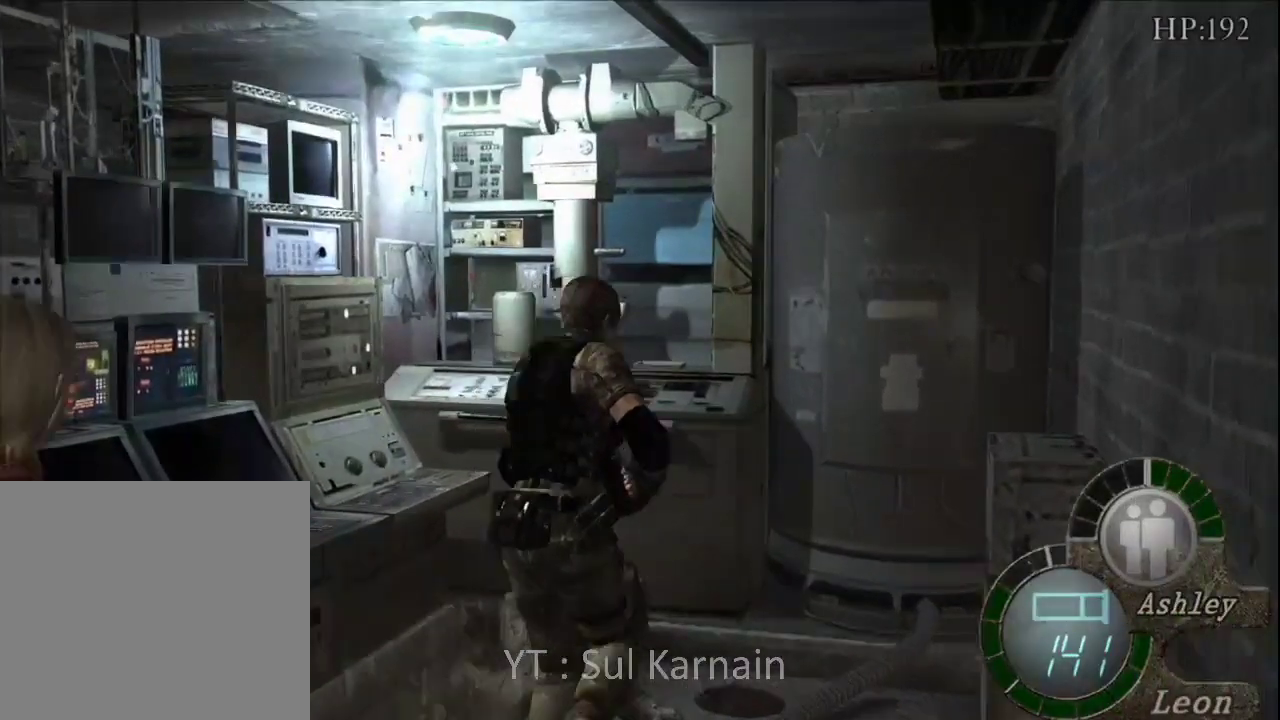
{"buttons": [], "left_stick": "down", "right_stick": "center", "events": [[117, "right_stick", "left"], [183, "left_stick", "left"], [250, "R1", "down"], [250, "R2", "down"], [317, "R2", "up"], [350, "R1", "up"], [367, "right_stick", "center"], [433, "left_stick", "down"]]}
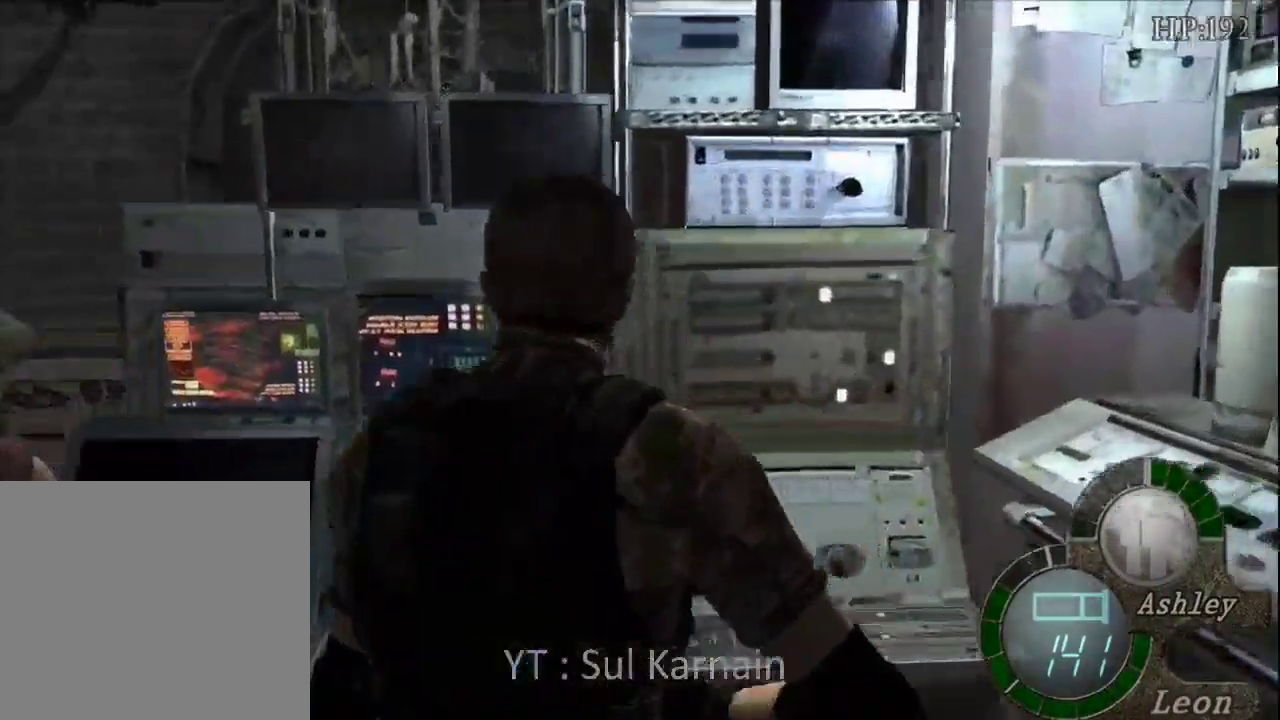
{"buttons": ["L1"], "left_stick": "down-right", "right_stick": "center", "events": [[250, "L1", "down"], [267, "left_stick", "down-right"]]}
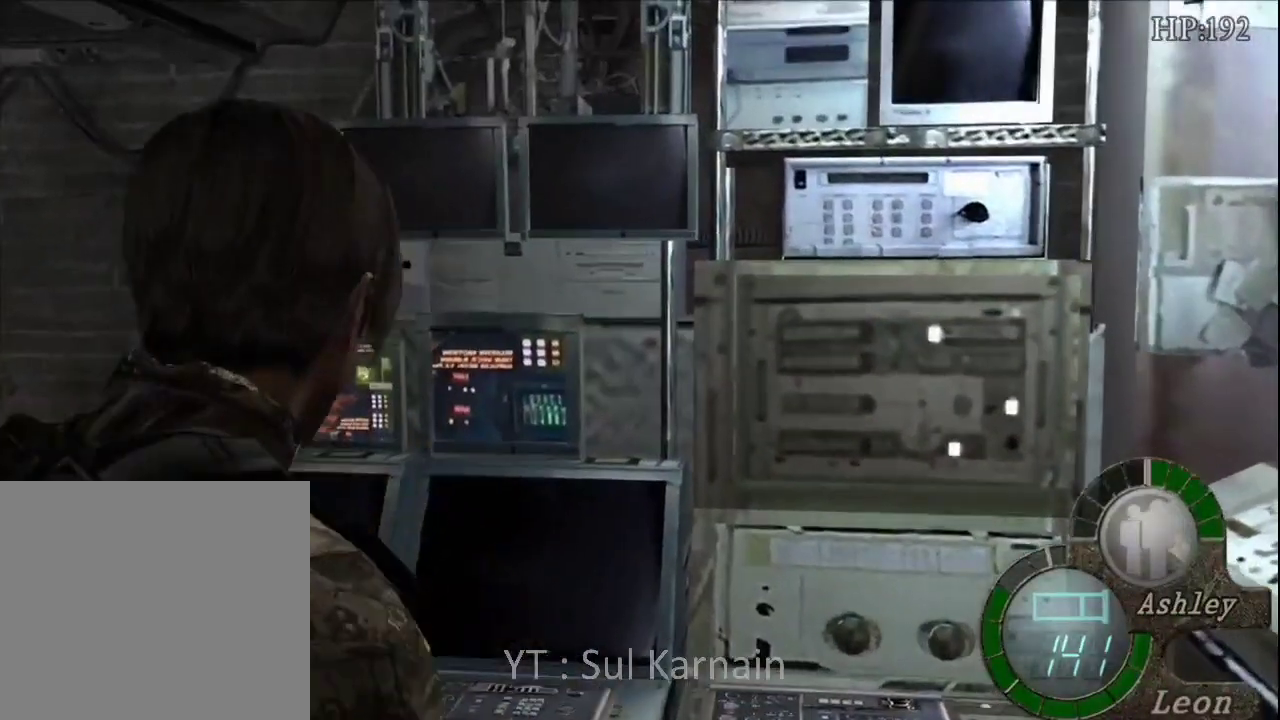
{"buttons": ["L1"], "left_stick": "down-right", "right_stick": "center"}
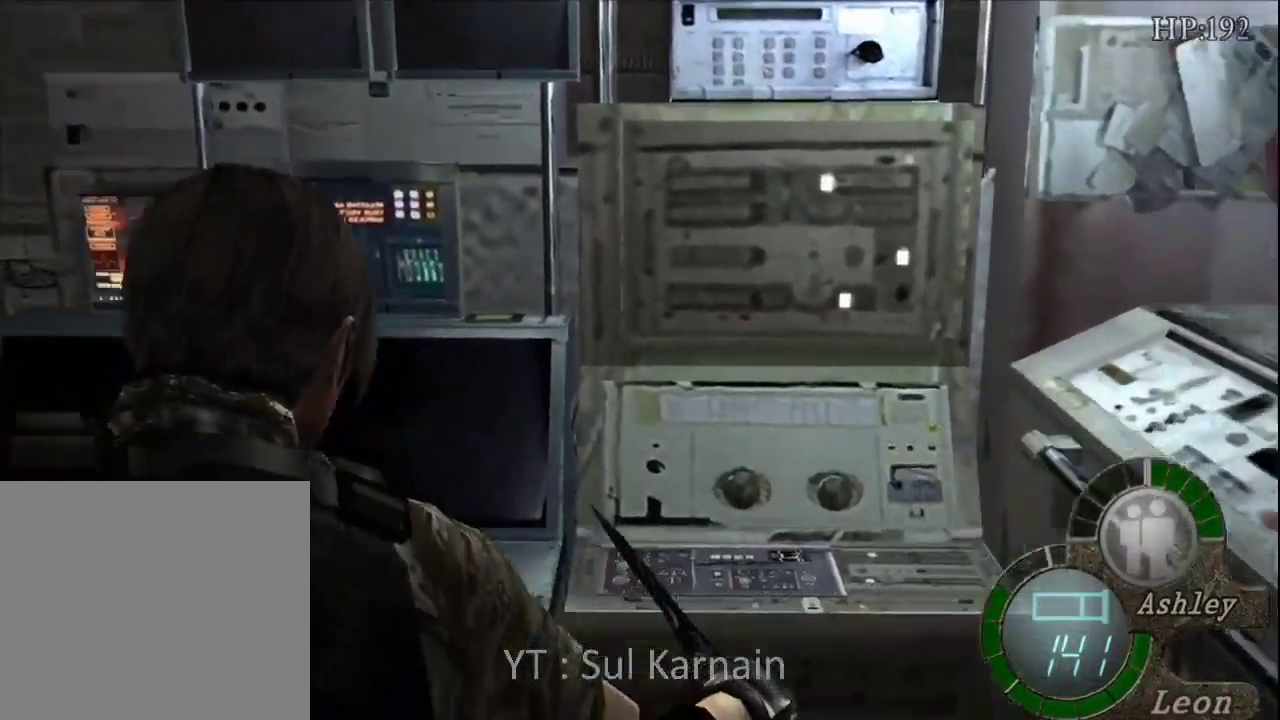
{"buttons": ["A", "L1"], "left_stick": "down", "right_stick": "center", "events": [[233, "A", "down"], [400, "left_stick", "down"]]}
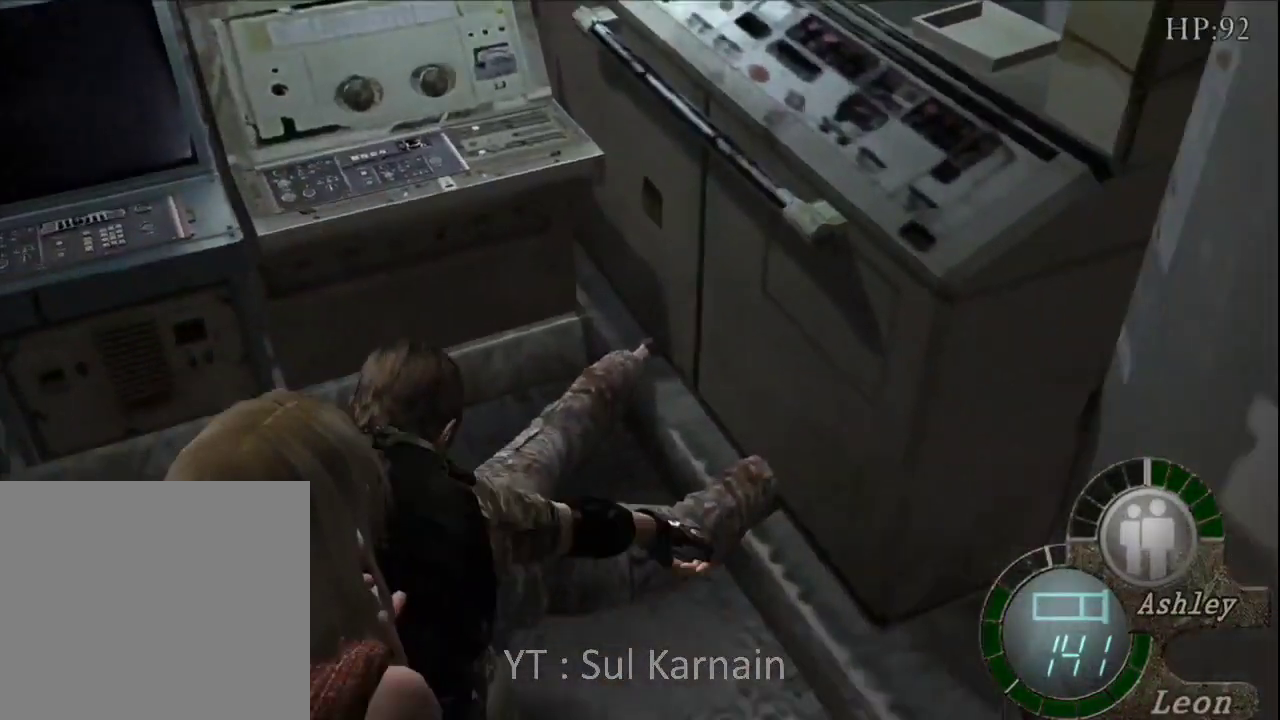
{"buttons": ["A", "L1"], "left_stick": "left", "right_stick": "center", "events": [[167, "left_stick", "center"], [500, "left_stick", "left"]]}
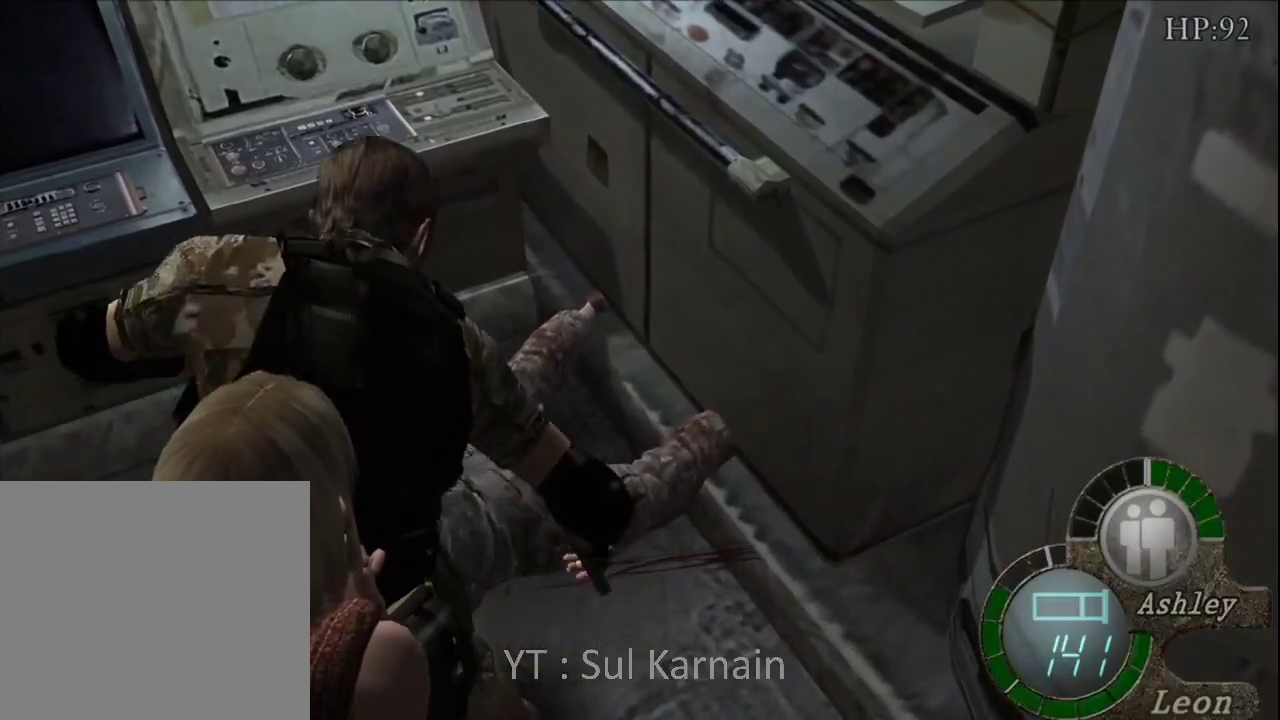
{"buttons": ["A", "L1"], "left_stick": "down-left", "right_stick": "center", "events": [[150, "left_stick", "down-left"]]}
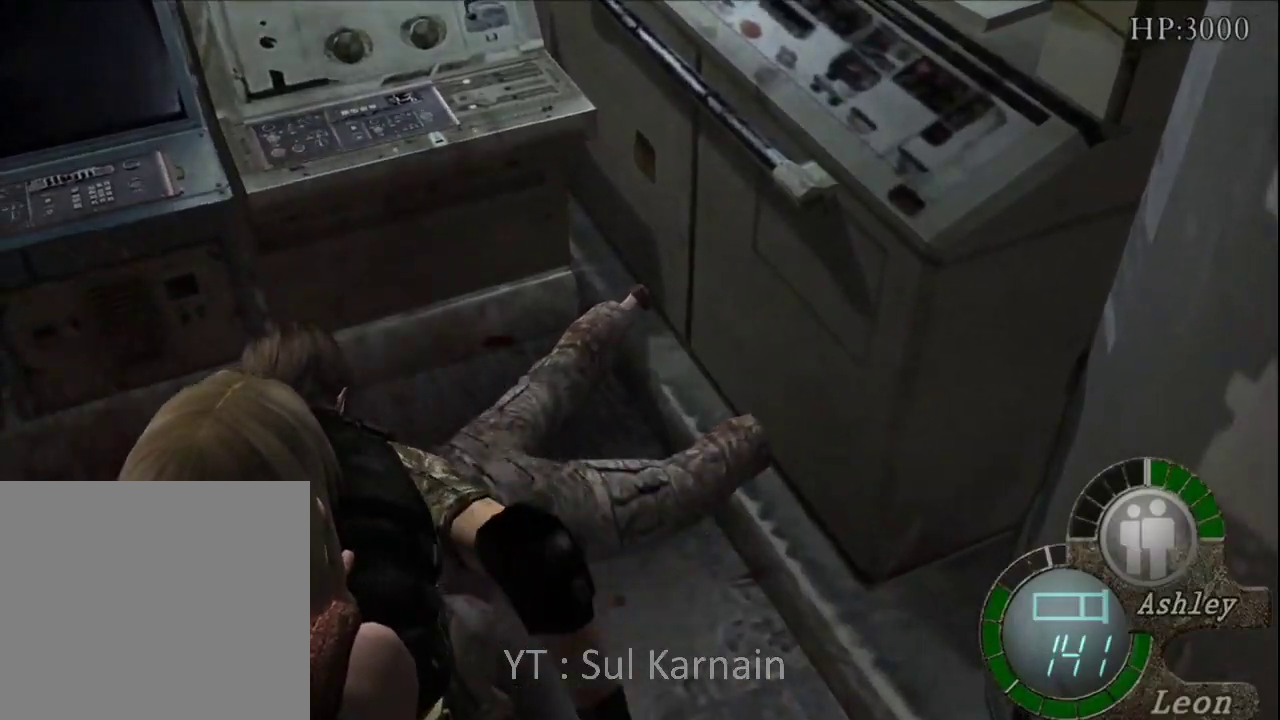
{"buttons": ["R1"], "left_stick": "left", "right_stick": "left", "events": [[17, "left_stick", "center"], [183, "L1", "up"], [200, "A", "up"], [300, "left_stick", "left"], [383, "right_stick", "left"], [483, "R1", "down"]]}
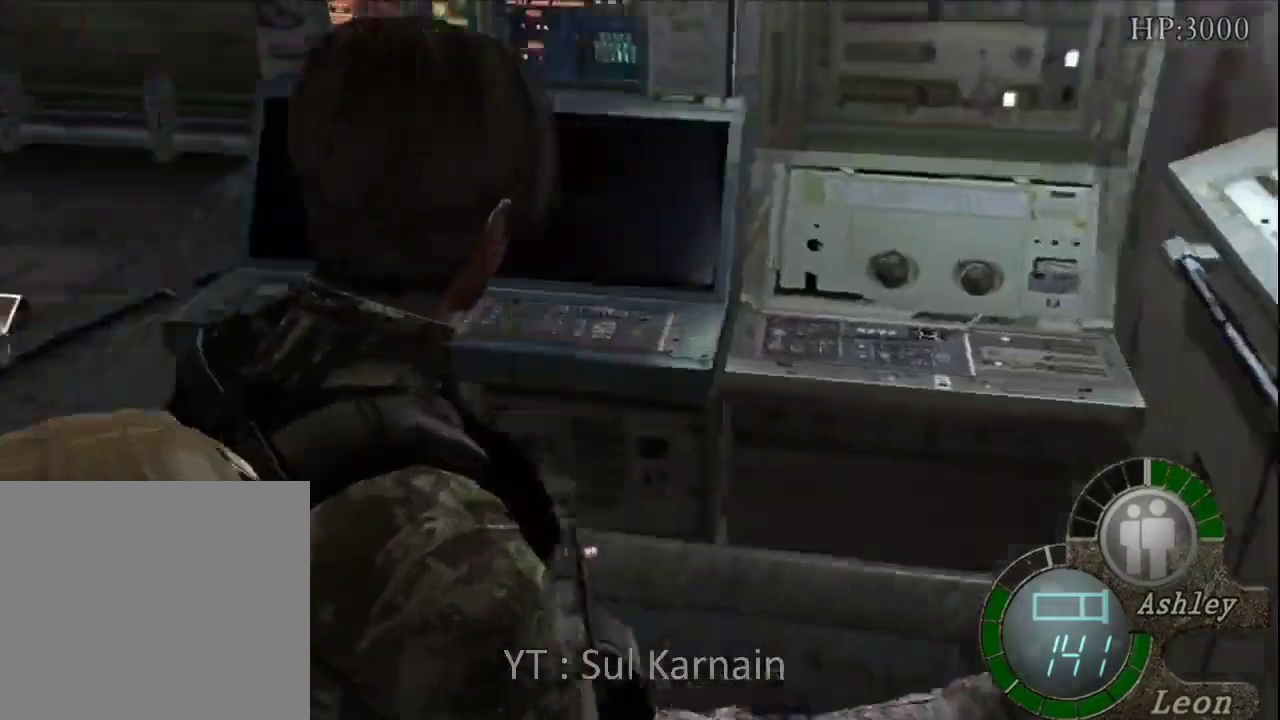
{"buttons": ["A"], "left_stick": "up", "right_stick": "center", "events": [[100, "R1", "up"], [117, "right_stick", "center"], [133, "left_stick", "up-left"], [400, "left_stick", "up"], [483, "A", "down"]]}
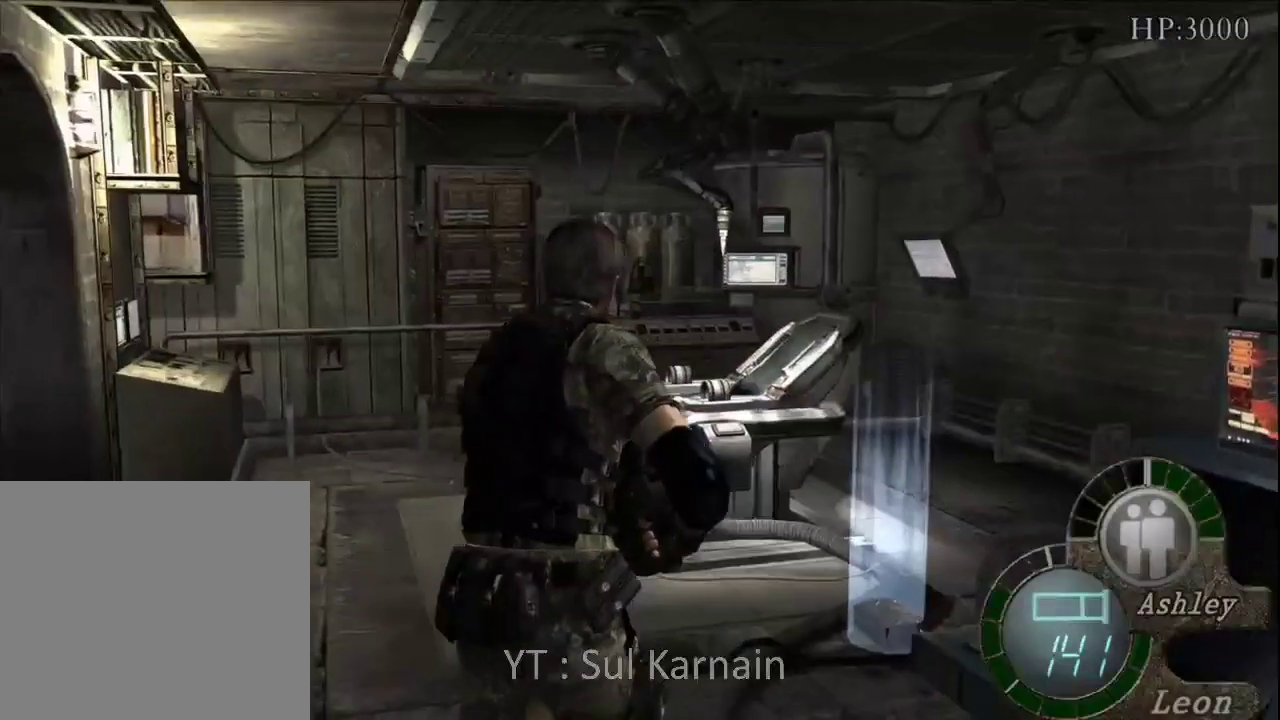
{"buttons": [], "left_stick": "up-left", "right_stick": "center", "events": [[50, "A", "up"], [117, "A", "down"], [200, "A", "up"], [267, "A", "down"], [350, "A", "up"], [350, "left_stick", "up-left"], [417, "A", "down"], [500, "A", "up"]]}
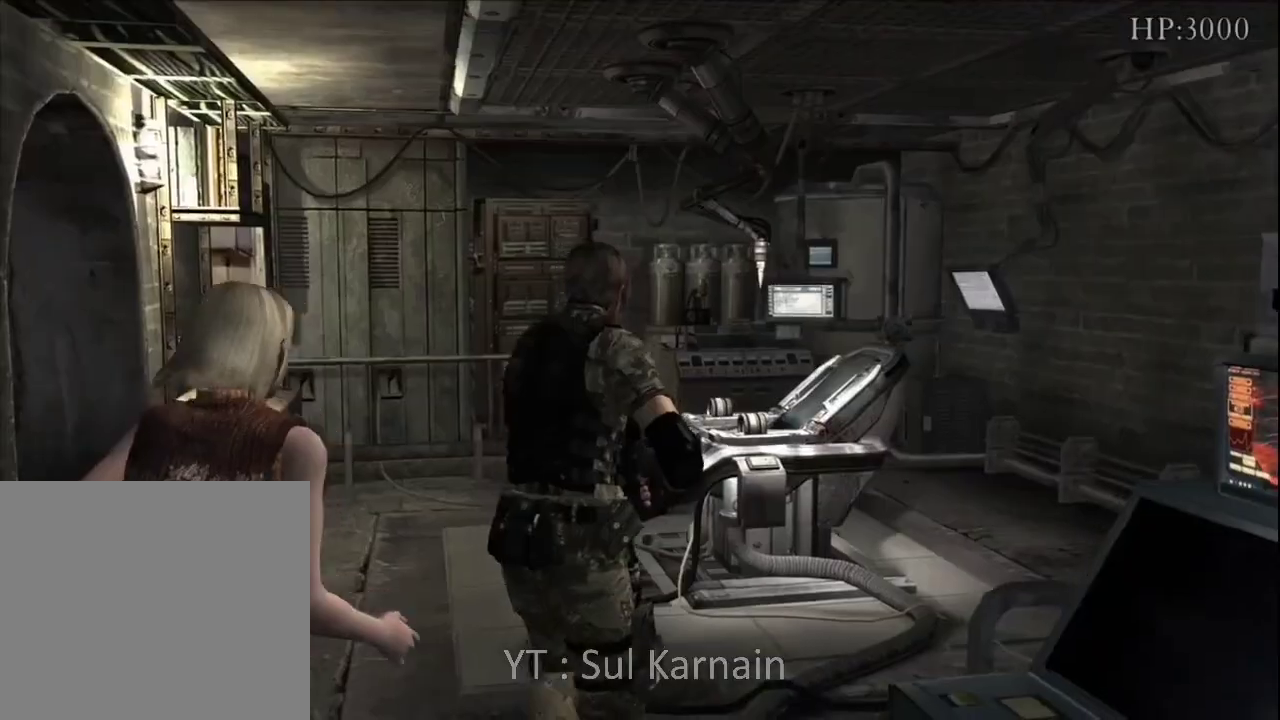
{"buttons": [], "left_stick": "center", "right_stick": "center", "events": [[300, "START", "down"], [350, "left_stick", "center"], [467, "START", "up"]]}
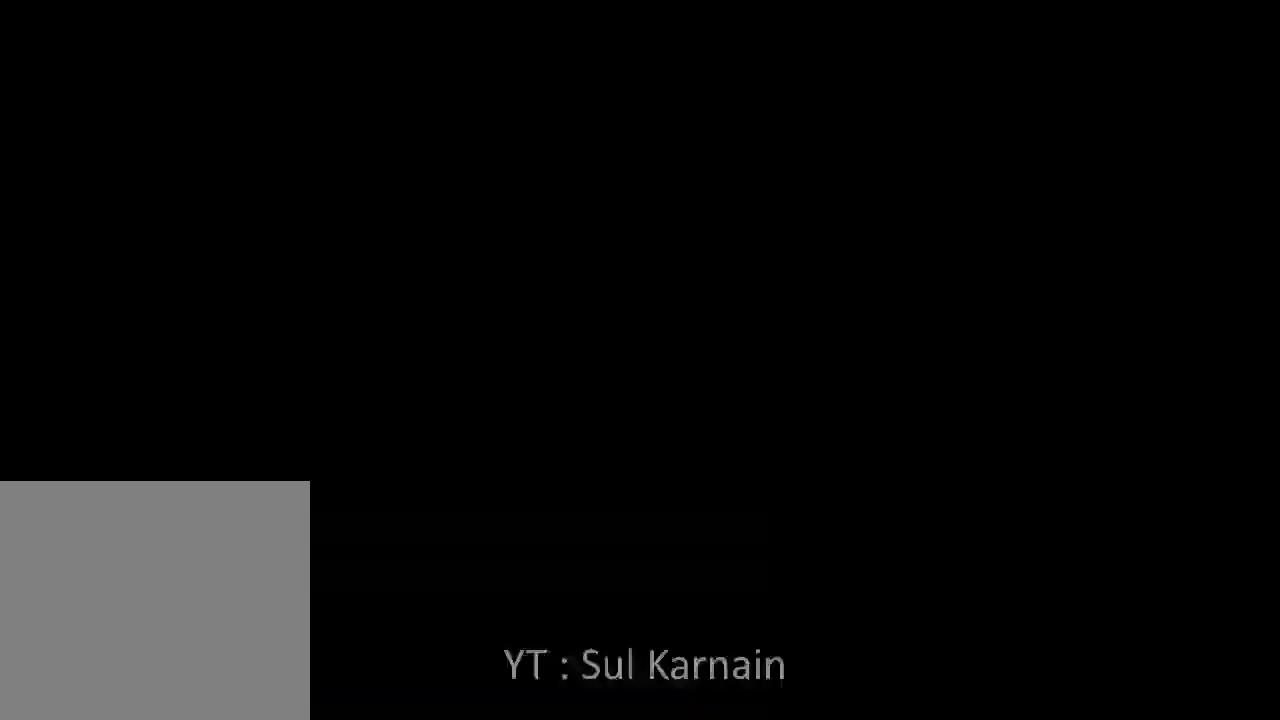
{"buttons": ["A"], "left_stick": "center", "right_stick": "center", "events": [[83, "DPAD_DOWN", "down"], [150, "DPAD_DOWN", "up"], [217, "DPAD_DOWN", "down"], [317, "A", "down"], [333, "DPAD_DOWN", "up"], [417, "A", "up"], [467, "A", "down"]]}
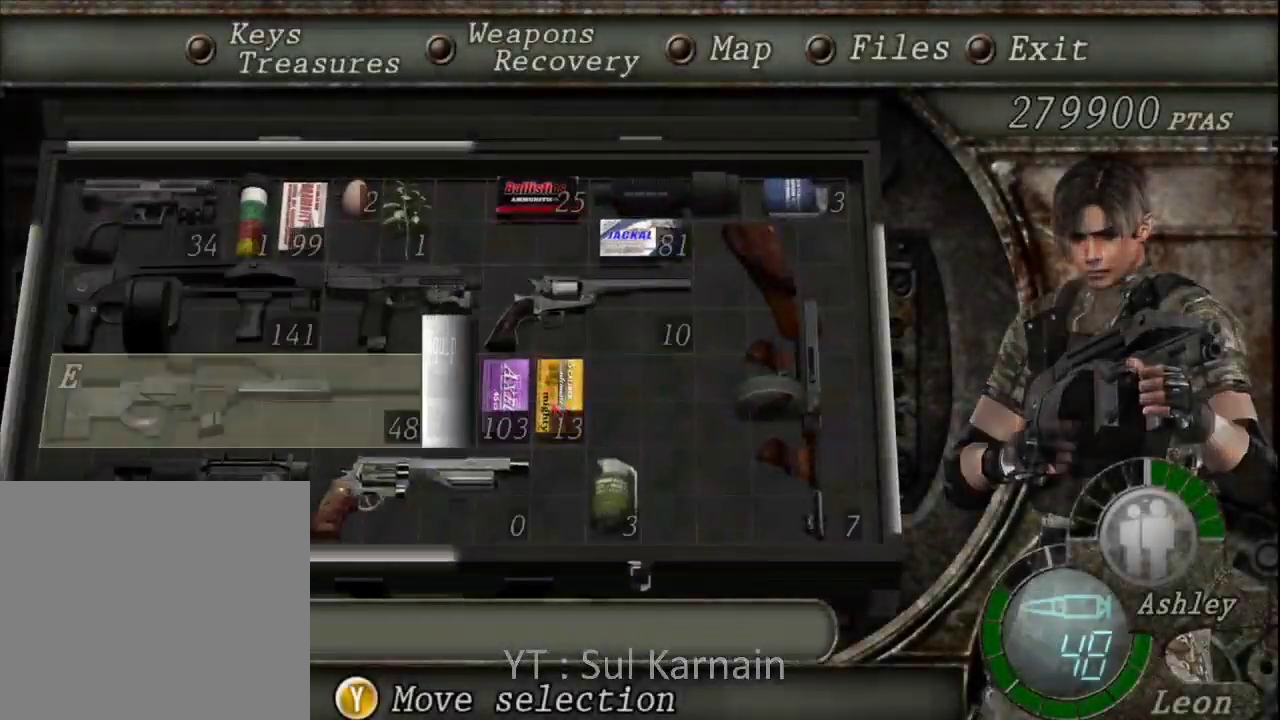
{"buttons": [], "left_stick": "up", "right_stick": "center", "events": [[67, "A", "up"], [183, "B", "down"], [217, "B", "up"], [267, "B", "down"], [350, "left_stick", "up"], [367, "B", "up"]]}
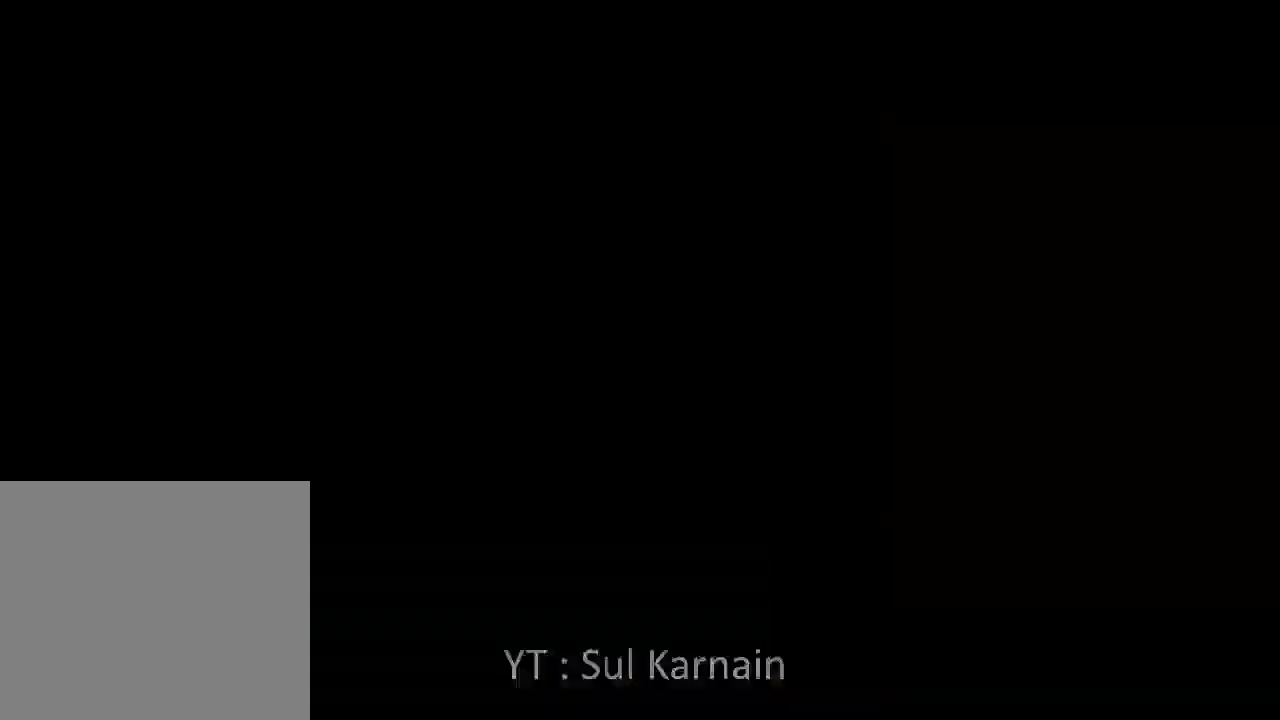
{"buttons": [], "left_stick": "up-right", "right_stick": "center", "events": [[100, "left_stick", "up-left"], [283, "left_stick", "up"], [467, "left_stick", "up-right"]]}
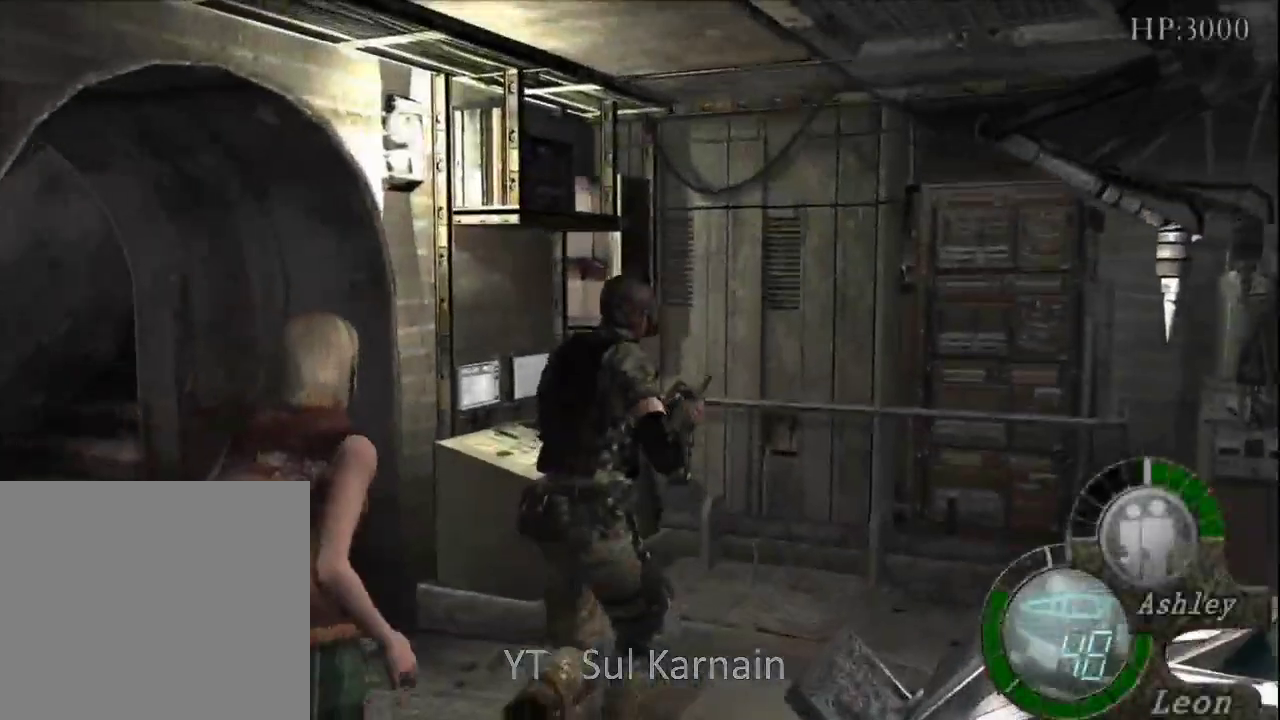
{"buttons": [], "left_stick": "up", "right_stick": "center", "events": [[433, "left_stick", "up"]]}
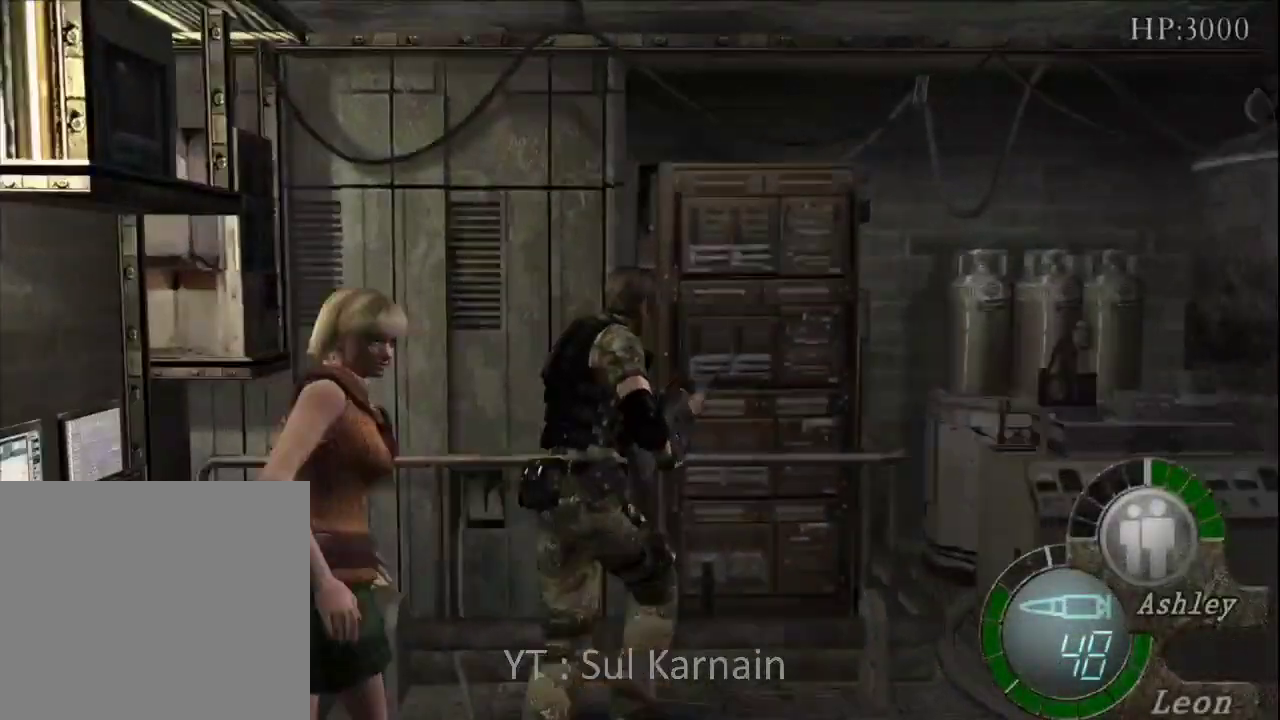
{"buttons": ["R1"], "left_stick": "center", "right_stick": "right", "events": [[83, "right_stick", "right"], [150, "R1", "down"], [200, "left_stick", "right"], [233, "R1", "up"], [300, "R1", "down"], [367, "R1", "up"], [433, "left_stick", "center"], [450, "R1", "down"]]}
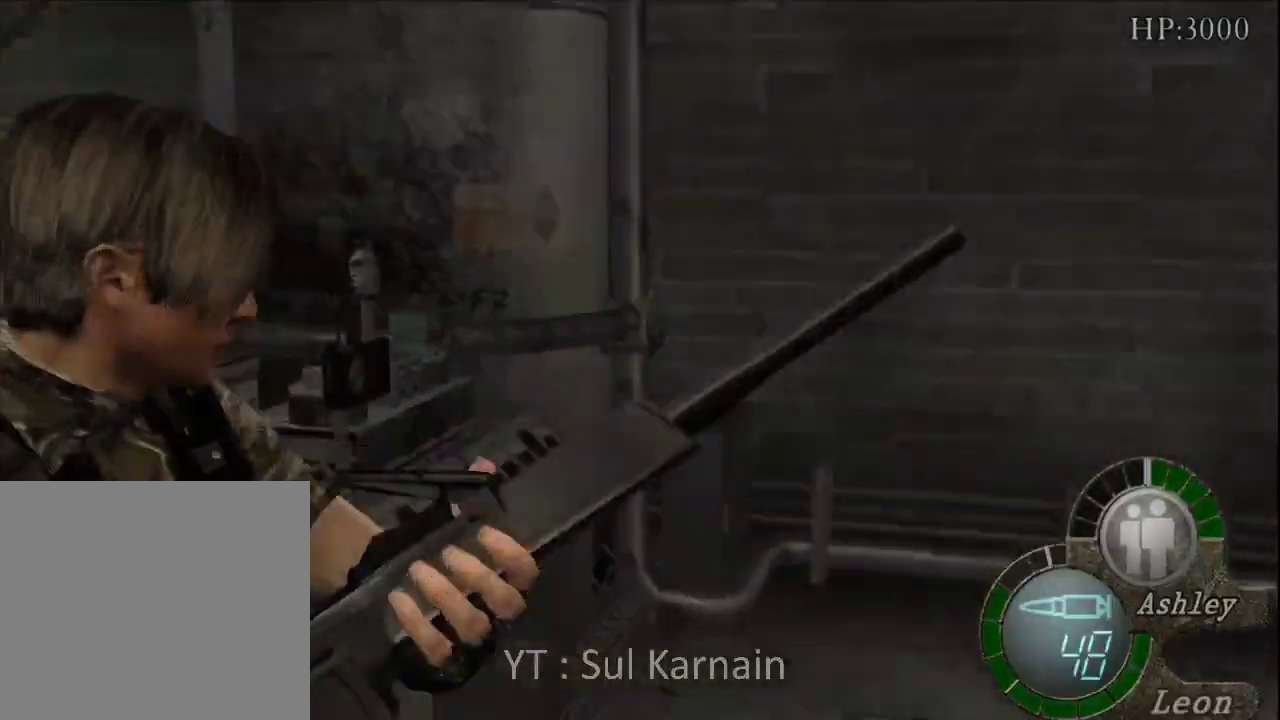
{"buttons": ["R1", "R2"], "left_stick": "center", "right_stick": "center", "events": [[33, "right_stick", "center"], [433, "R2", "down"]]}
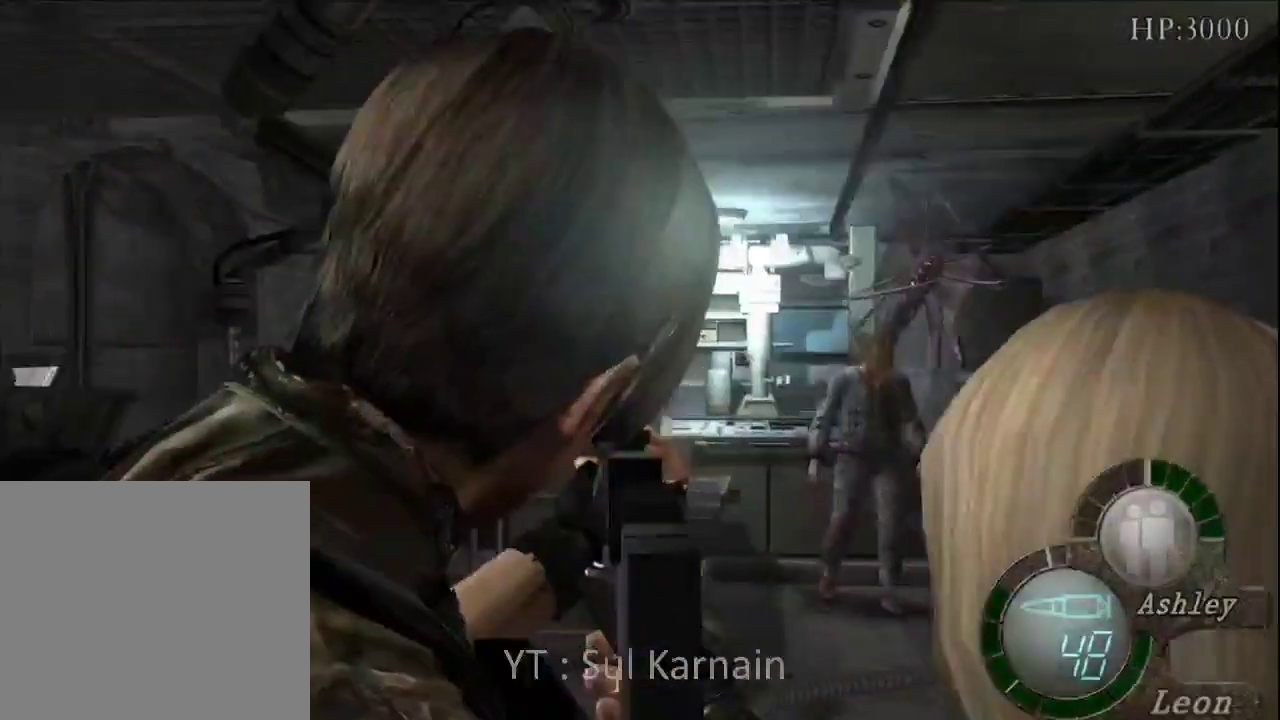
{"buttons": ["R1"], "left_stick": "center", "right_stick": "up", "events": [[17, "R2", "up"], [183, "left_stick", "right"], [300, "right_stick", "up"], [367, "left_stick", "center"]]}
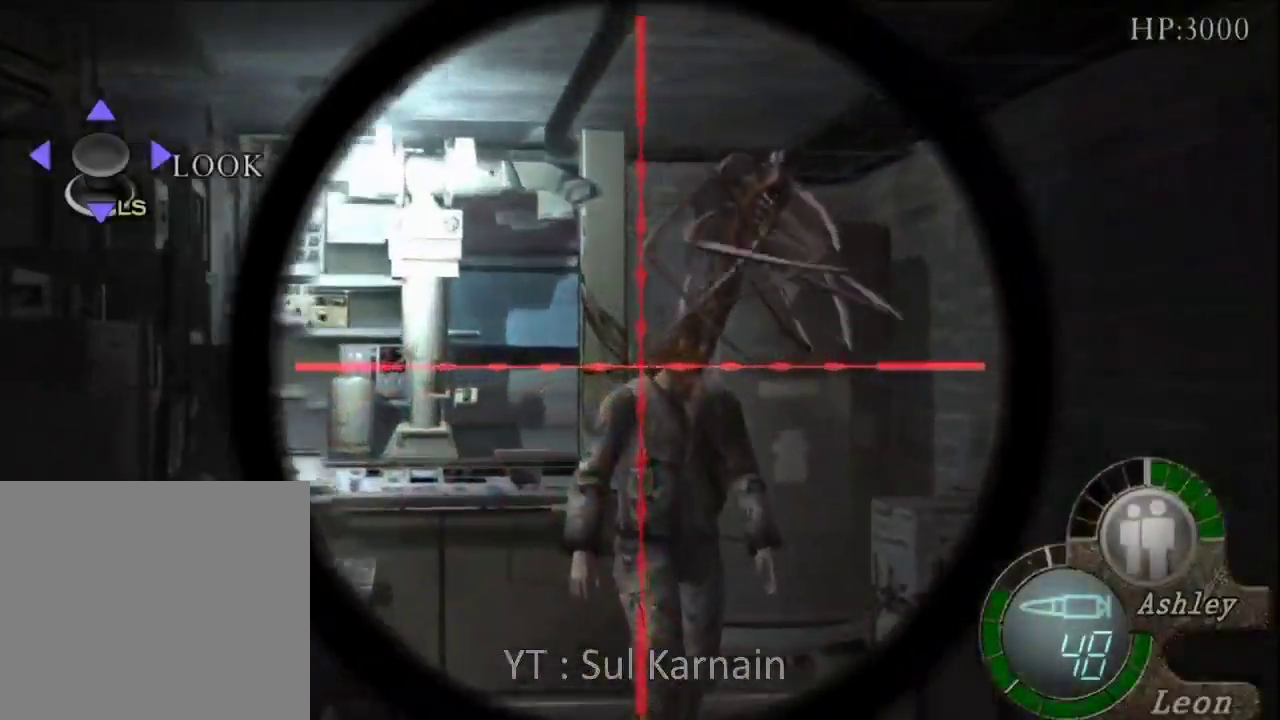
{"buttons": [], "left_stick": "center", "right_stick": "center", "events": [[150, "right_stick", "center"], [183, "left_stick", "right"], [250, "A", "down"], [267, "left_stick", "center"], [383, "A", "up"], [500, "R1", "up"]]}
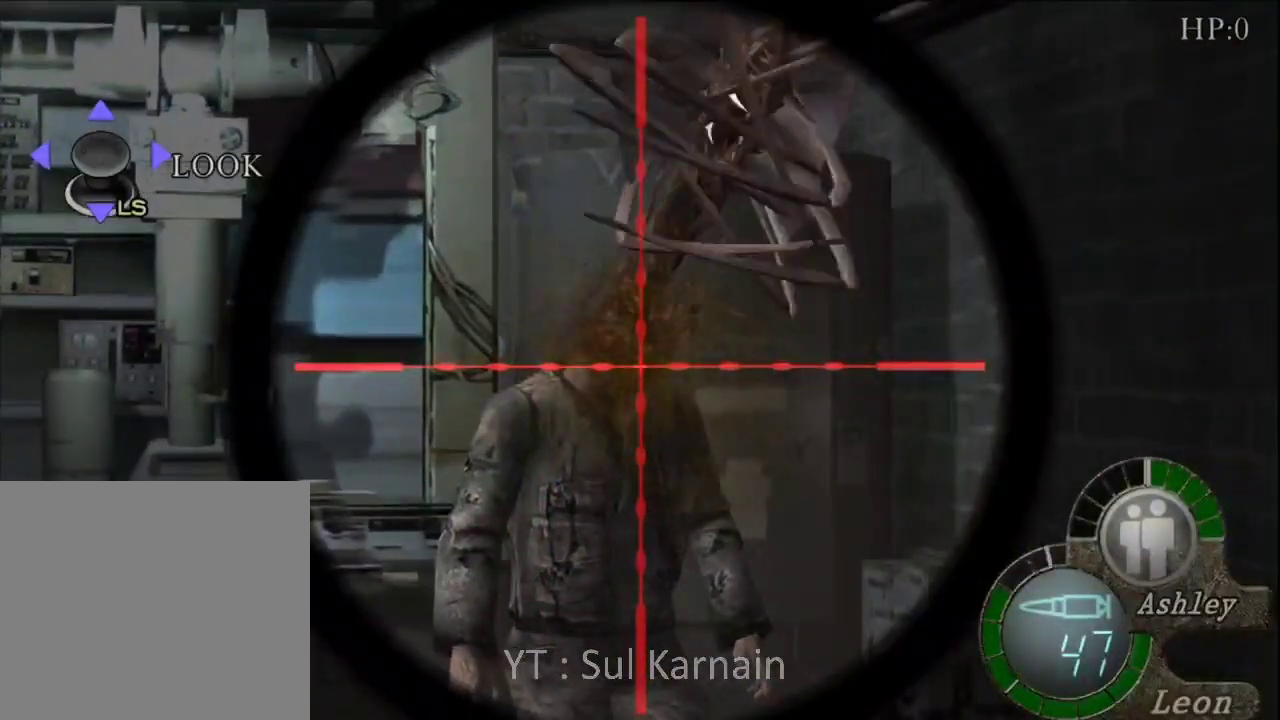
{"buttons": [], "left_stick": "center", "right_stick": "left", "events": [[17, "left_stick", "left"], [150, "right_stick", "left"], [233, "left_stick", "center"]]}
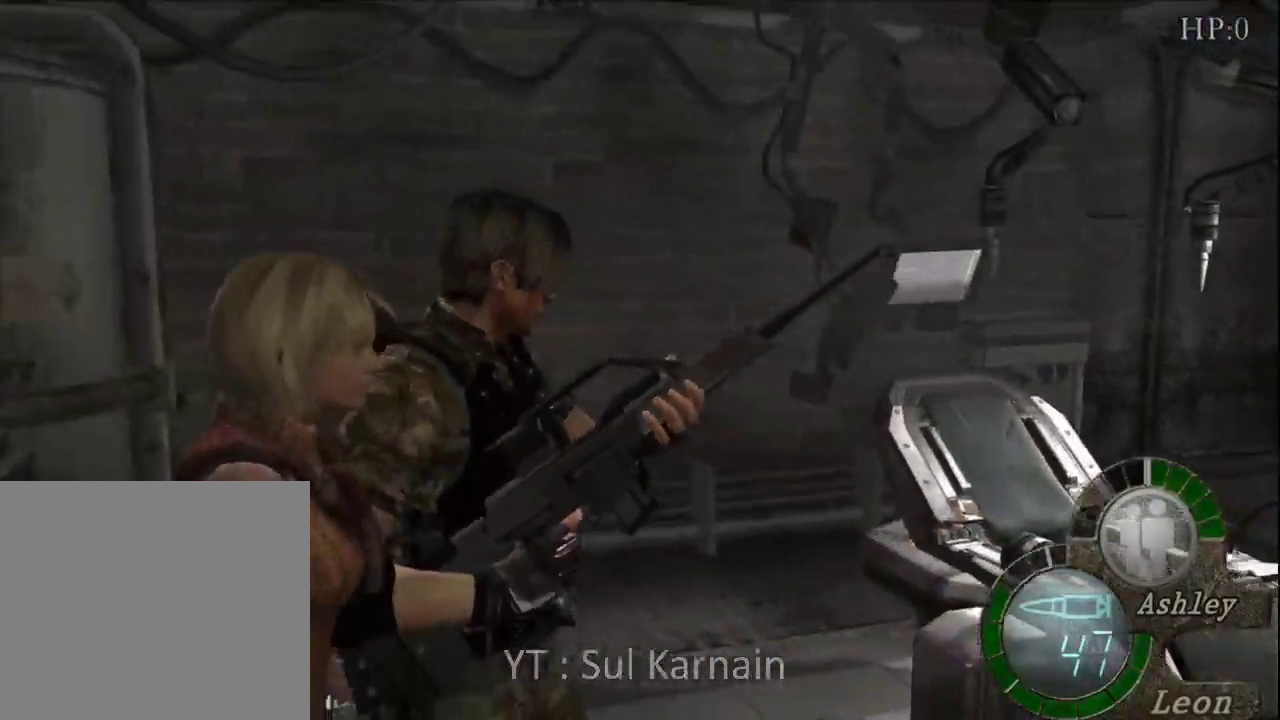
{"buttons": [], "left_stick": "right", "right_stick": "left", "events": [[217, "left_stick", "right"]]}
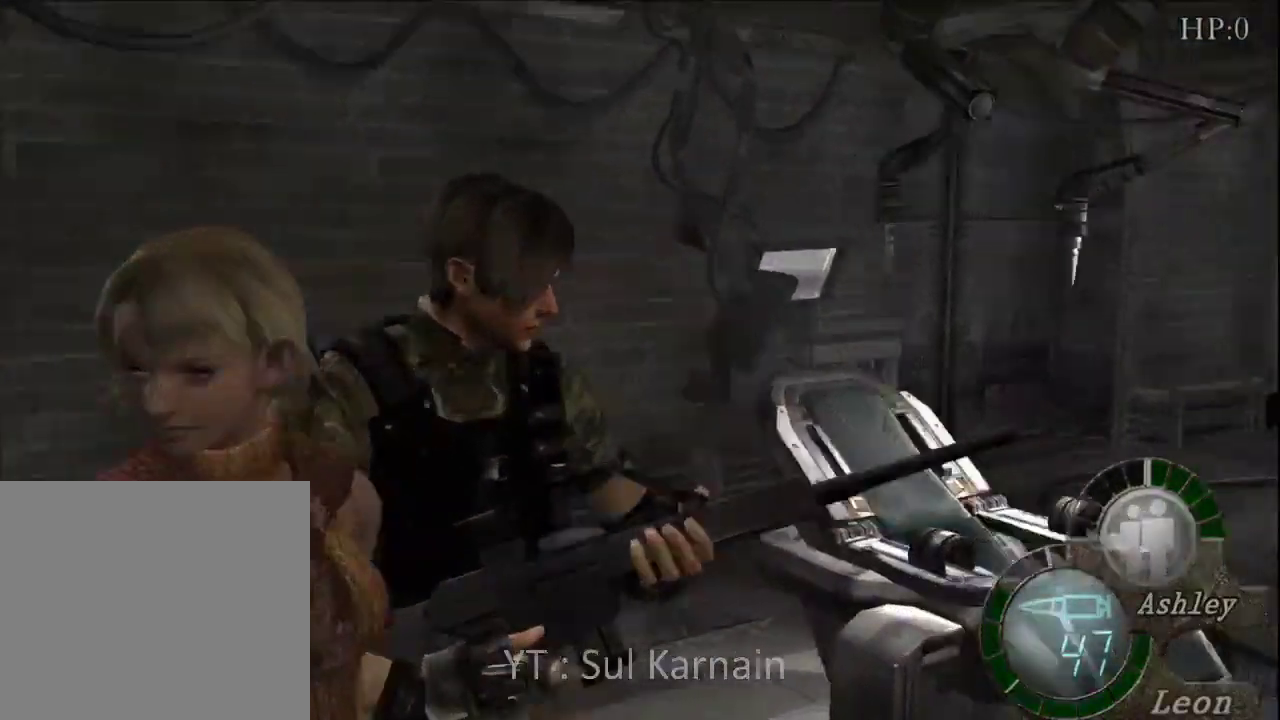
{"buttons": [], "left_stick": "center", "right_stick": "center", "events": [[83, "left_stick", "center"], [250, "right_stick", "center"], [333, "left_stick", "right"], [433, "left_stick", "center"]]}
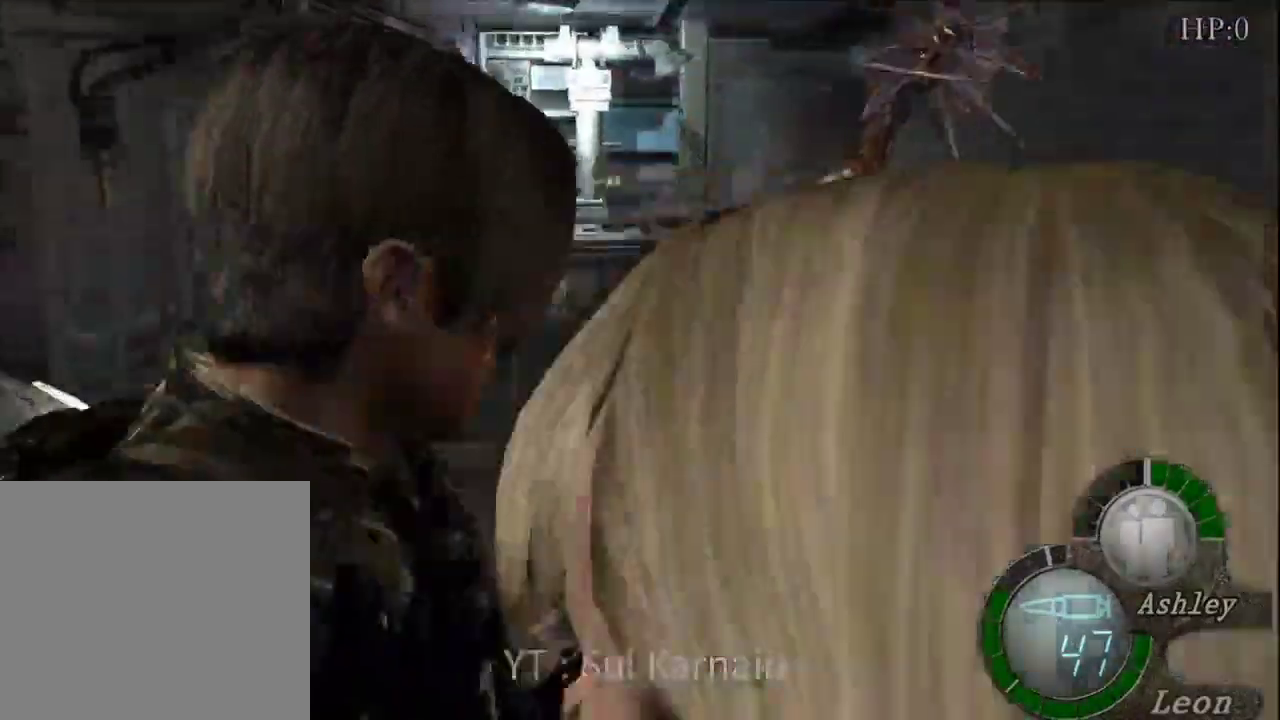
{"buttons": [], "left_stick": "left", "right_stick": "center", "events": [[300, "left_stick", "left"]]}
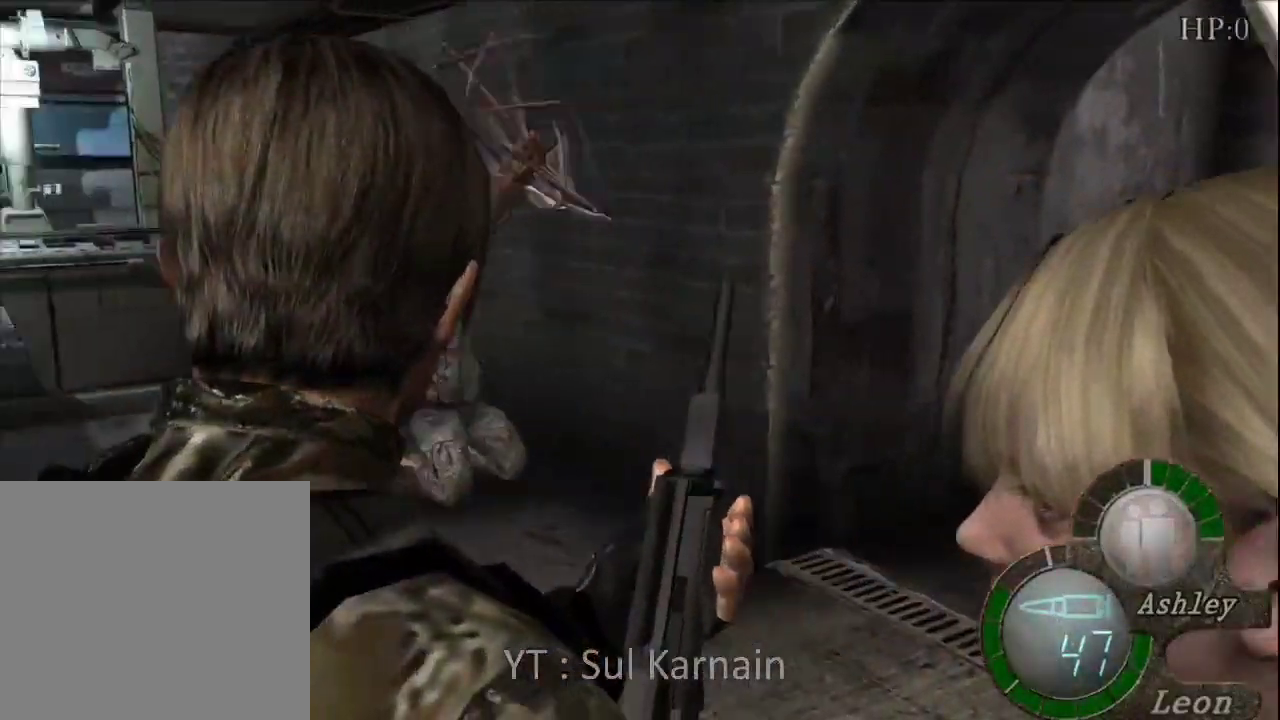
{"buttons": [], "left_stick": "center", "right_stick": "center", "events": [[83, "left_stick", "center"], [333, "START", "down"], [467, "START", "up"]]}
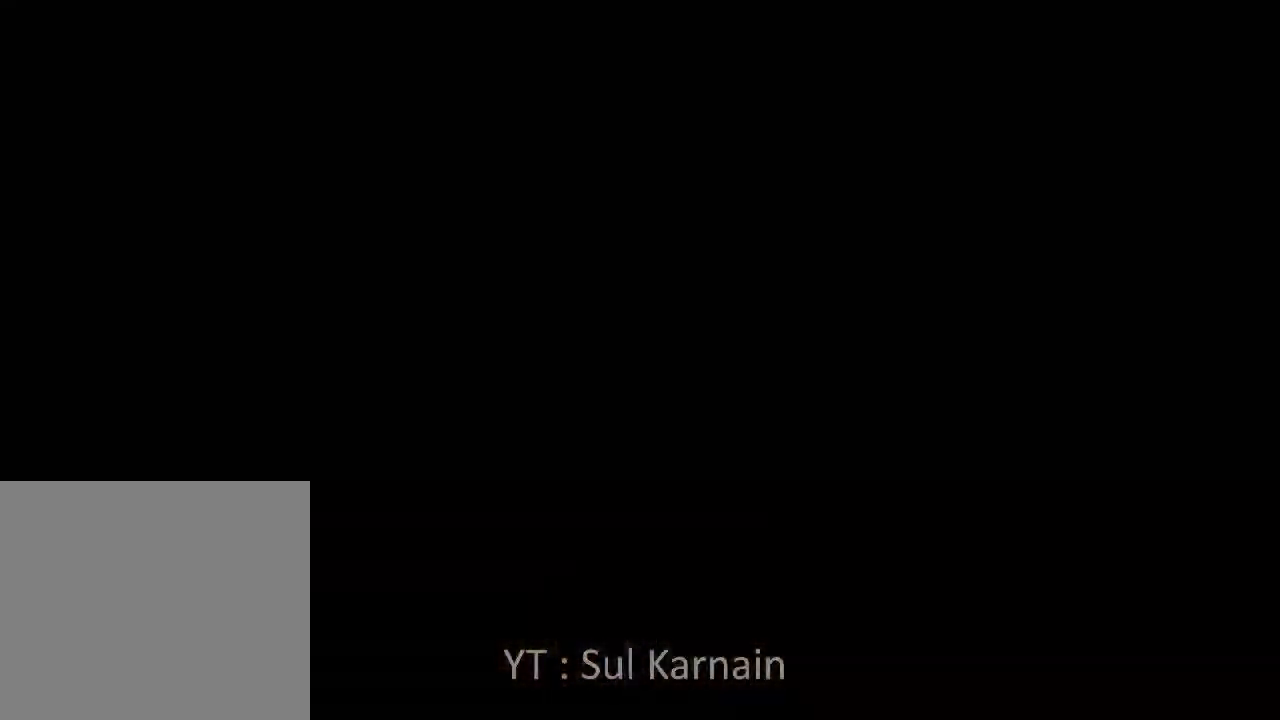
{"buttons": ["DPAD_RIGHT"], "left_stick": "center", "right_stick": "center", "events": [[233, "DPAD_DOWN", "down"], [317, "DPAD_DOWN", "up"], [450, "DPAD_RIGHT", "down"]]}
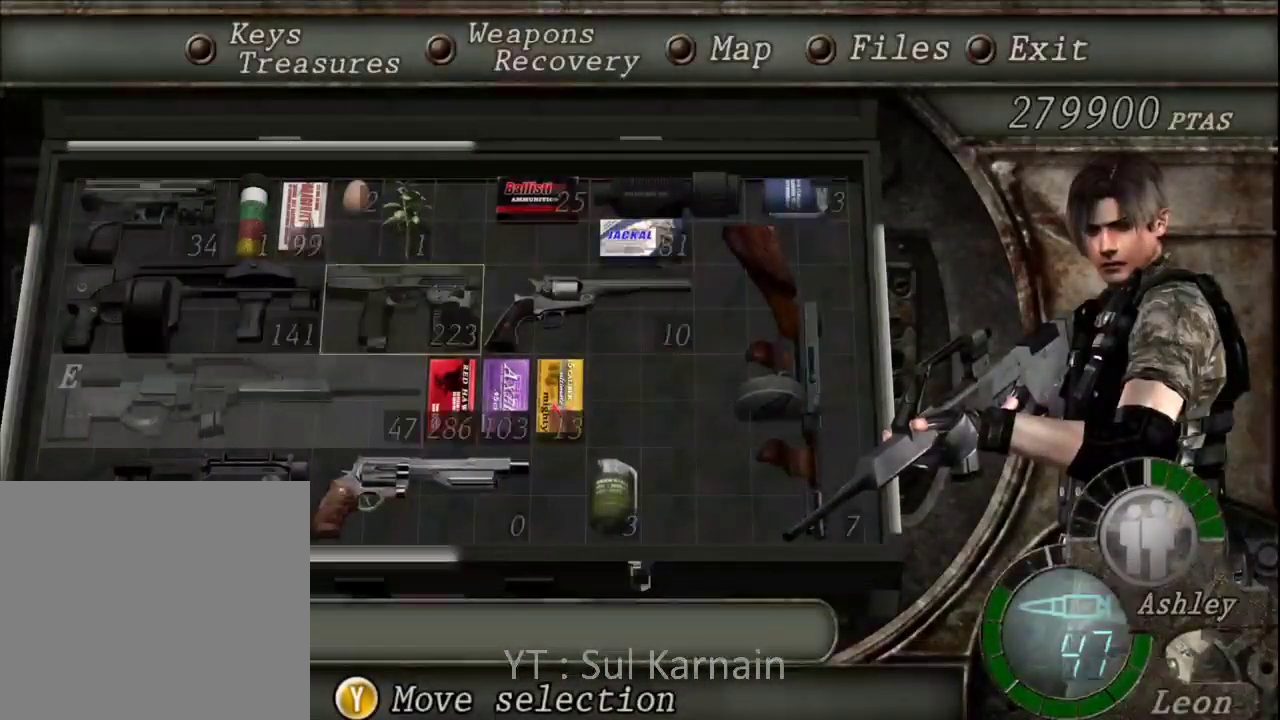
{"buttons": ["B"], "left_stick": "center", "right_stick": "center", "events": [[50, "A", "down"], [50, "DPAD_RIGHT", "up"], [117, "A", "up"], [167, "A", "down"], [267, "A", "up"], [467, "B", "down"]]}
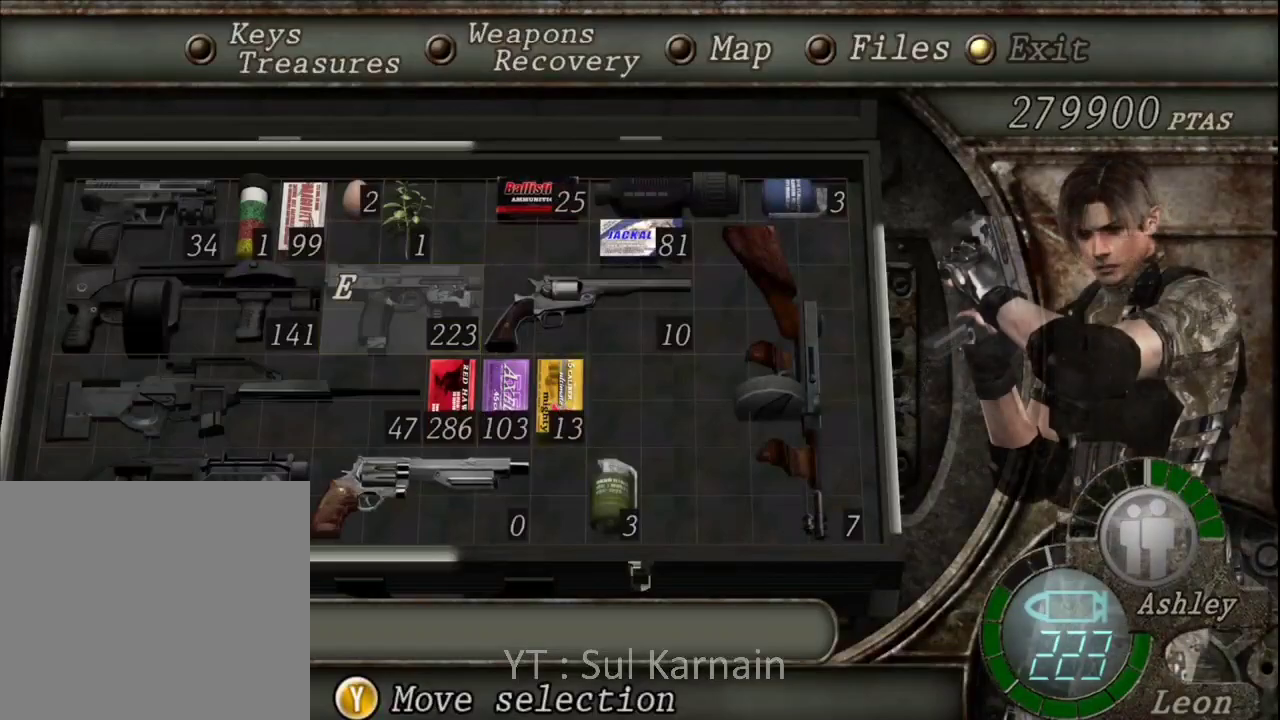
{"buttons": ["B", "R1"], "left_stick": "center", "right_stick": "center"}
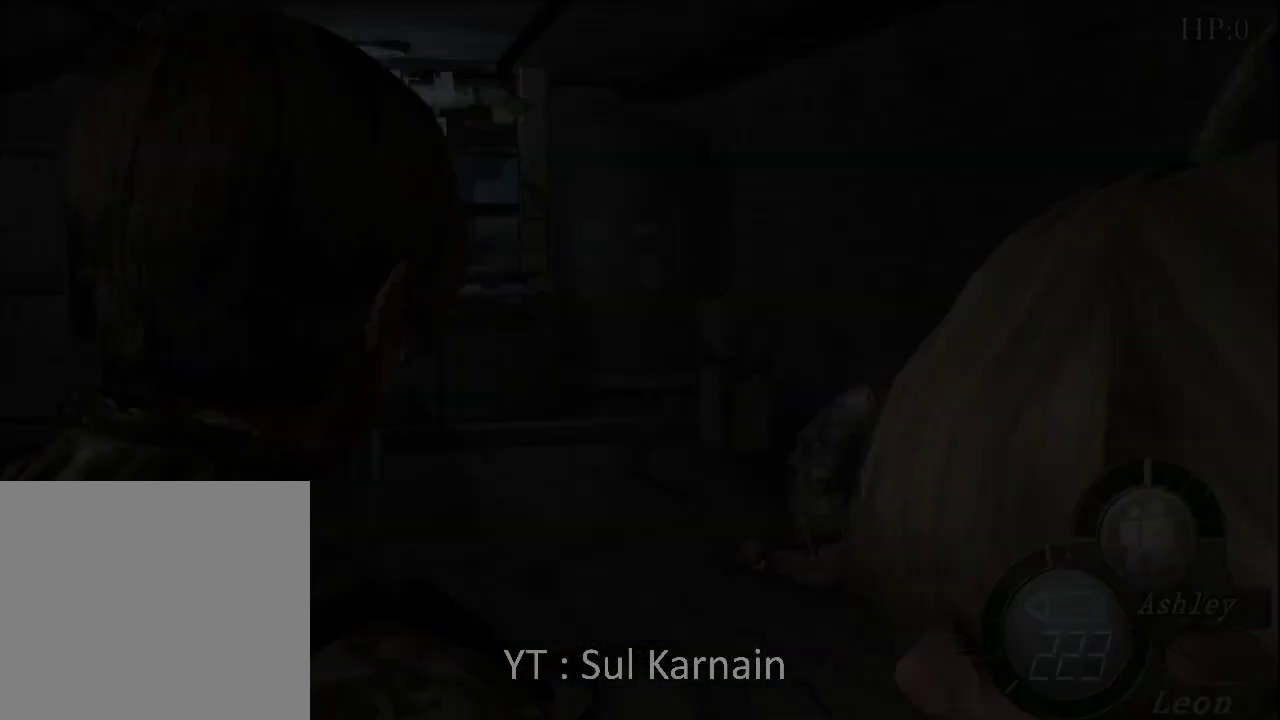
{"buttons": [], "left_stick": "center", "right_stick": "center", "events": [[17, "B", "up"], [83, "B", "down"], [150, "B", "up"], [200, "B", "down"], [283, "B", "up"], [417, "R1", "up"]]}